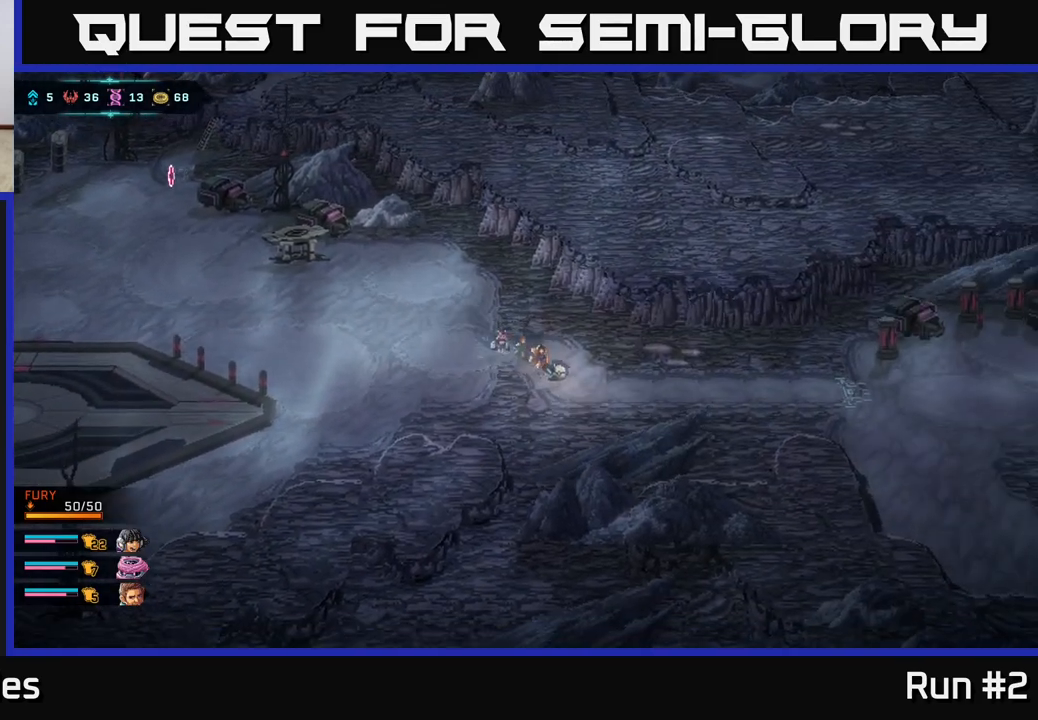
Gameplay with a controller (Xbox layout); each line is a JSON object with the inputs held at the frame after it. "events" lists button and stick changes between this image and that frame as [ms after this image, input, new state], when the widget could be followed in between.
{"buttons": [], "left_stick": "center", "right_stick": "center", "events": []}
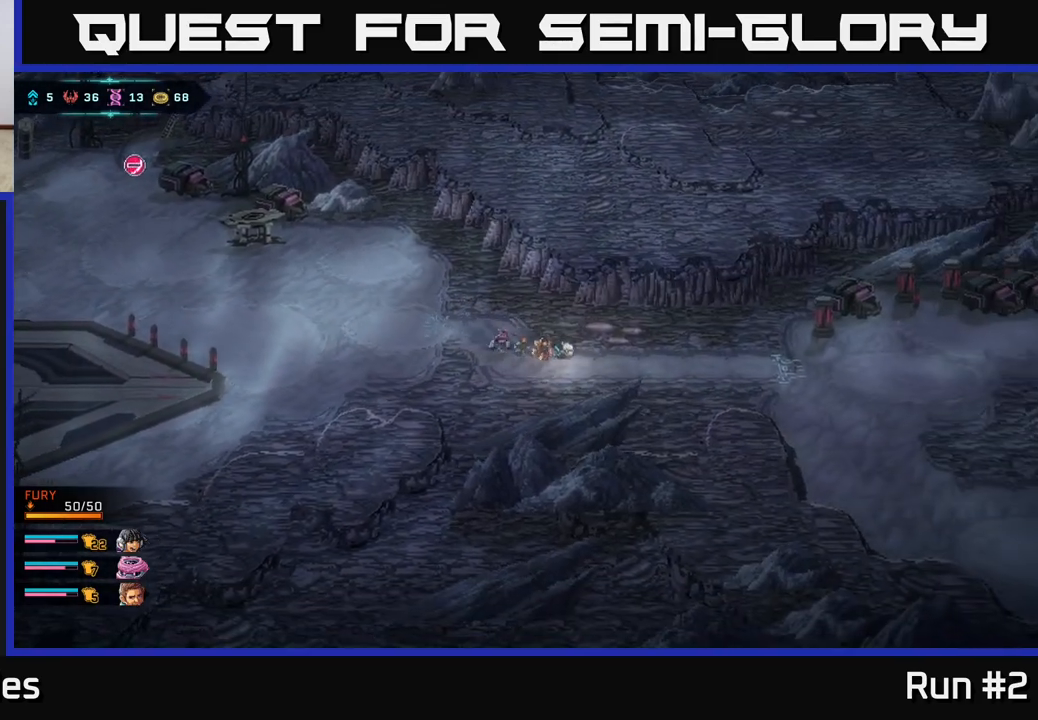
{"buttons": [], "left_stick": "center", "right_stick": "center", "events": []}
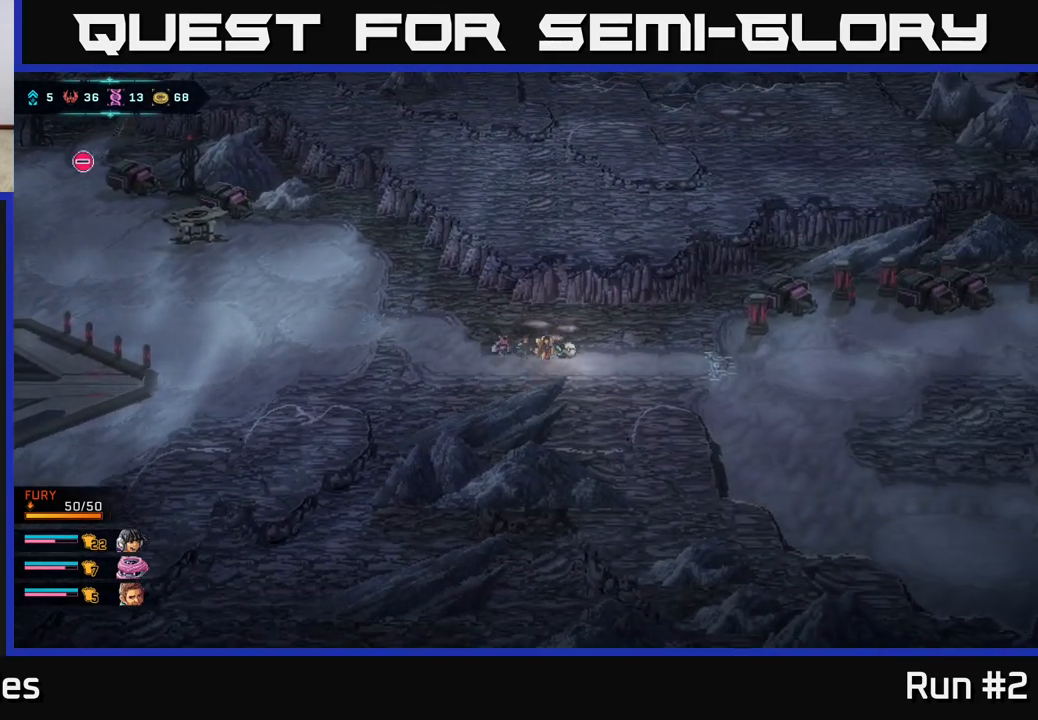
{"buttons": [], "left_stick": "center", "right_stick": "center", "events": []}
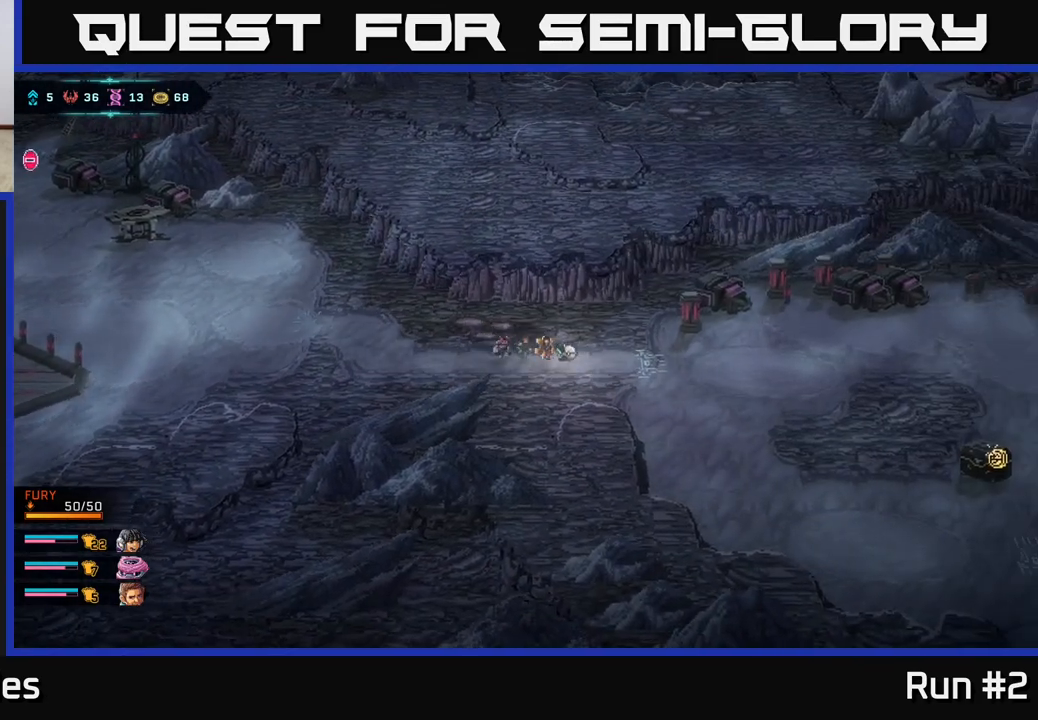
{"buttons": [], "left_stick": "center", "right_stick": "center", "events": []}
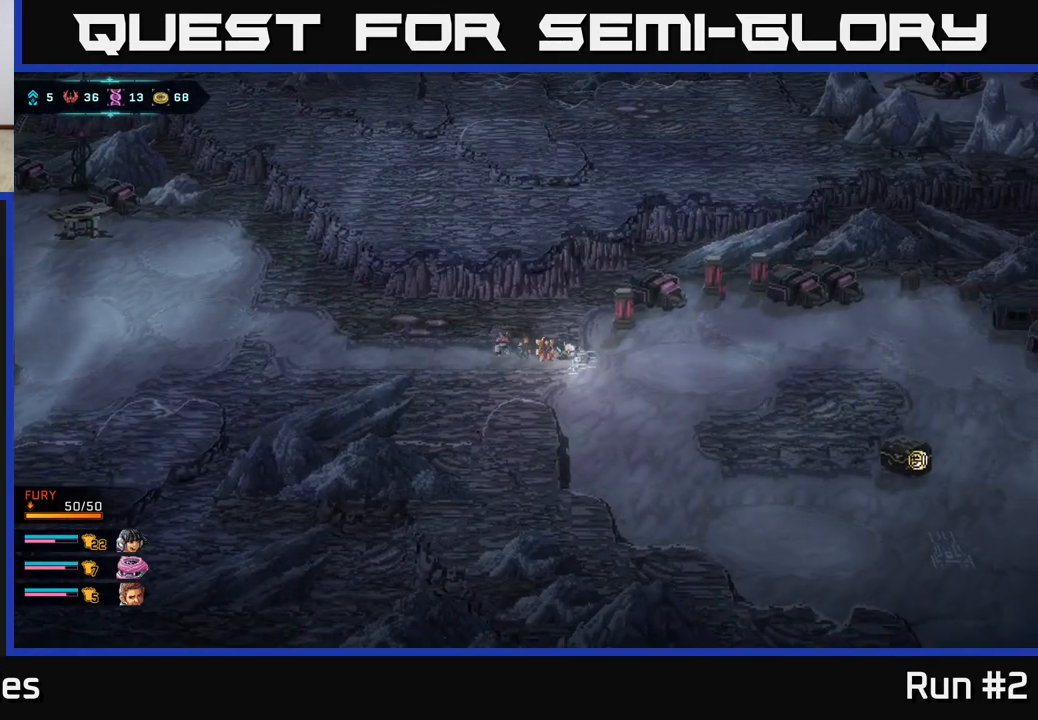
{"buttons": ["B"], "left_stick": "right", "right_stick": "center", "events": [[83, "left_stick", "right"], [267, "B", "down"]]}
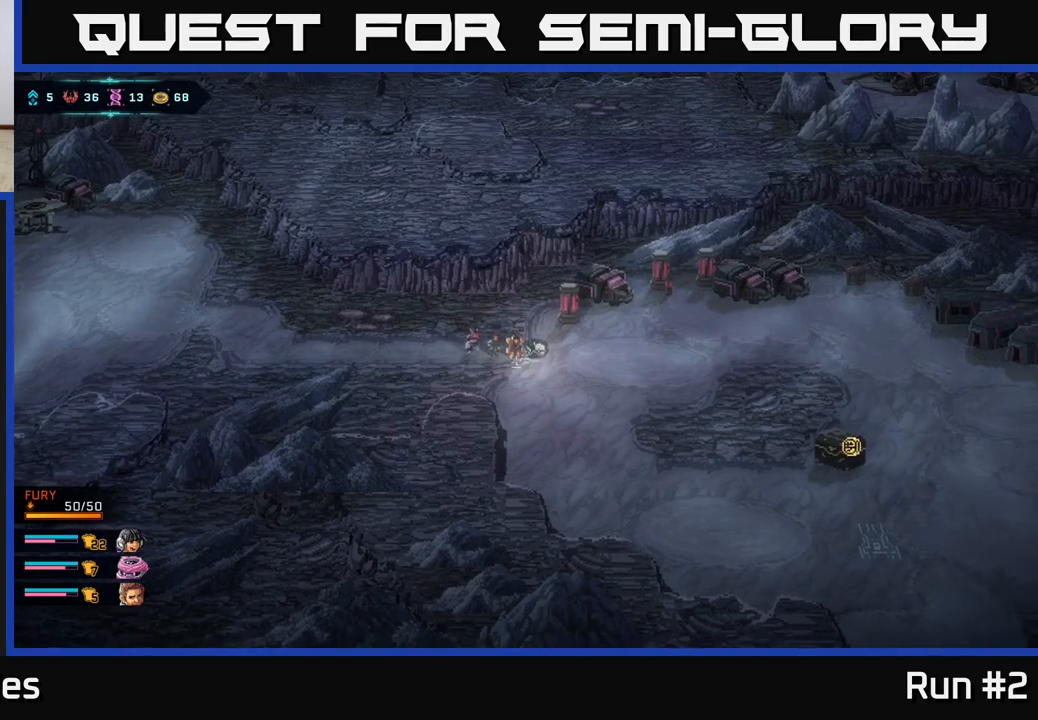
{"buttons": ["B"], "left_stick": "right", "right_stick": "center", "events": []}
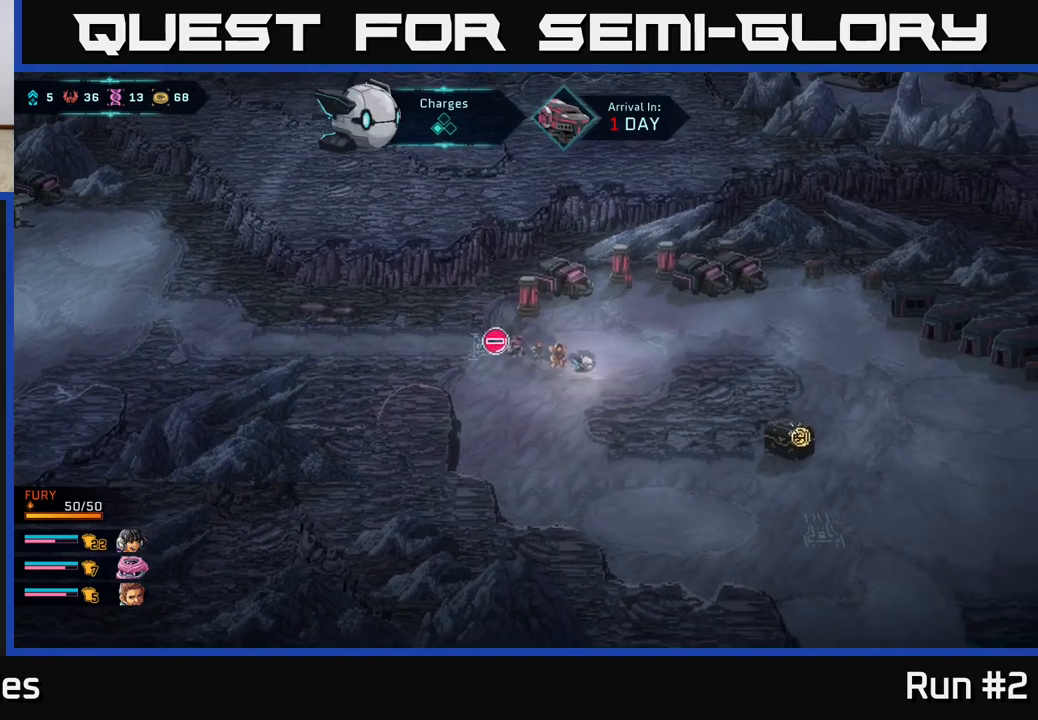
{"buttons": ["B"], "left_stick": "down-right", "right_stick": "center", "events": [[367, "left_stick", "down-right"]]}
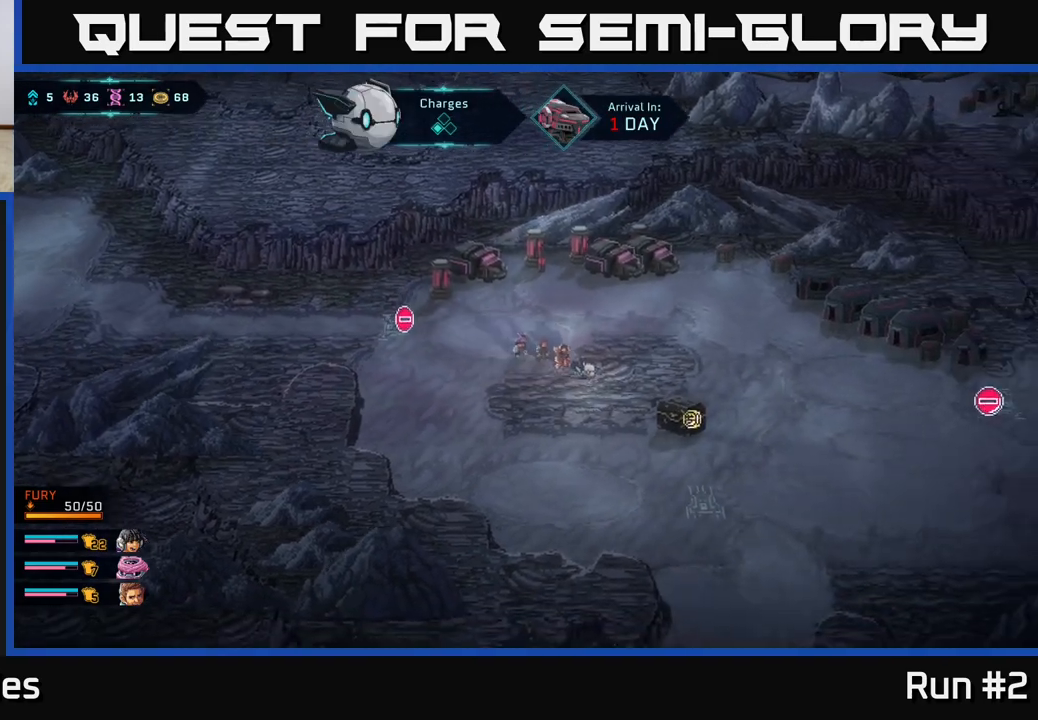
{"buttons": ["A"], "left_stick": "center", "right_stick": "center", "events": [[317, "B", "up"], [417, "A", "down"], [417, "left_stick", "center"]]}
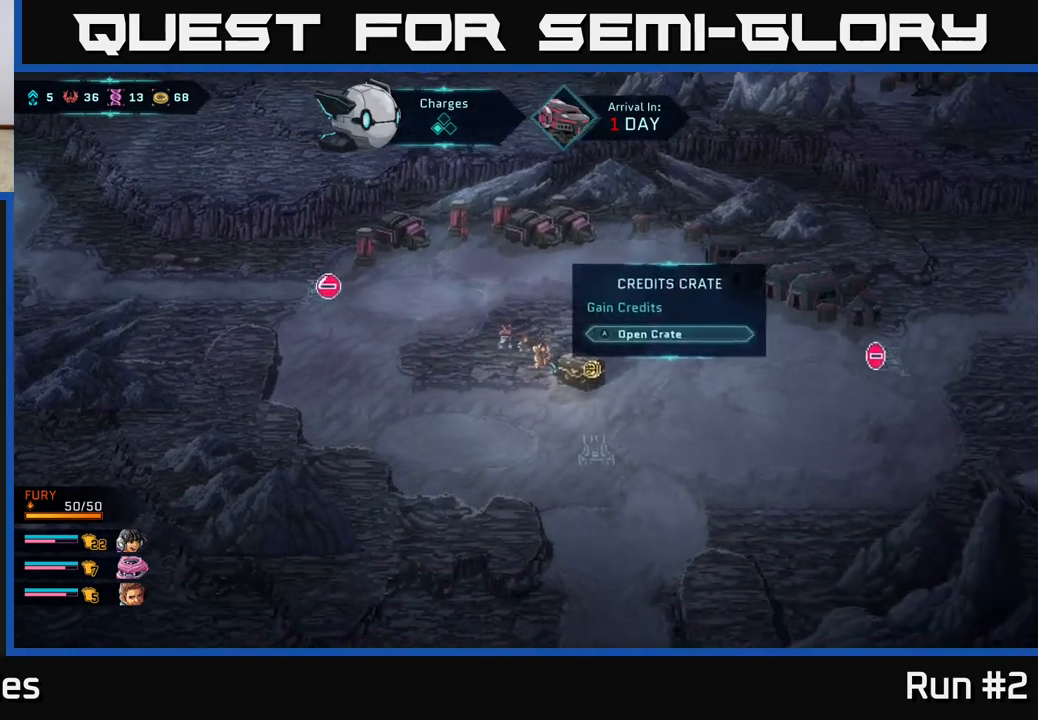
{"buttons": ["A"], "left_stick": "center", "right_stick": "center", "events": [[33, "A", "up"], [417, "A", "down"]]}
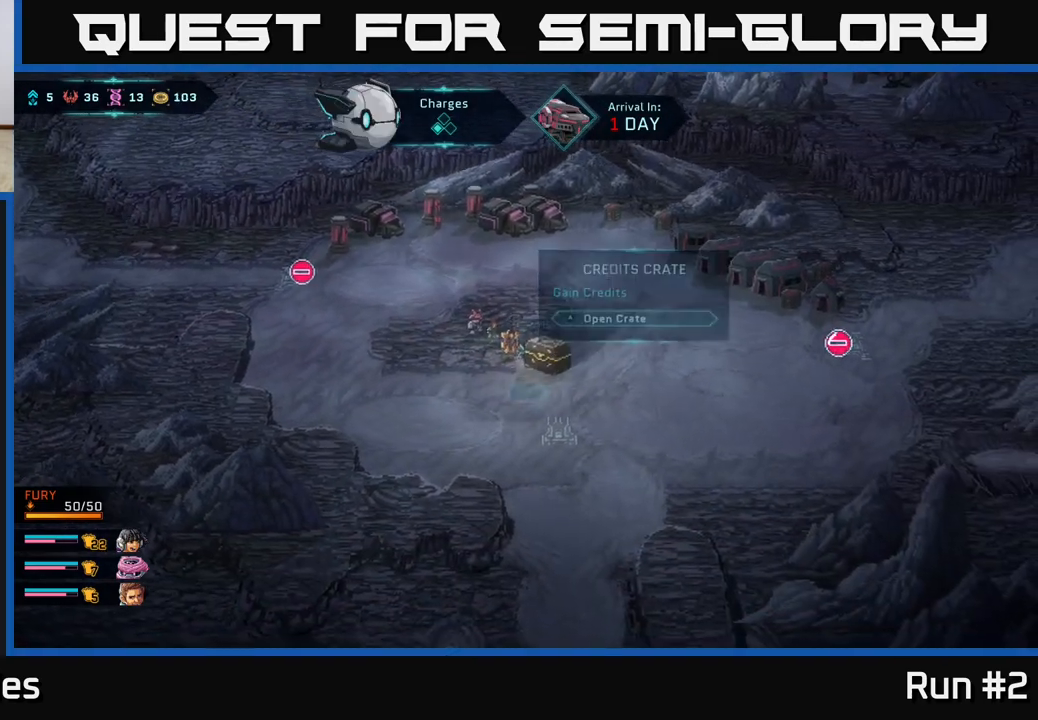
{"buttons": [], "left_stick": "center", "right_stick": "center", "events": [[50, "A", "up"]]}
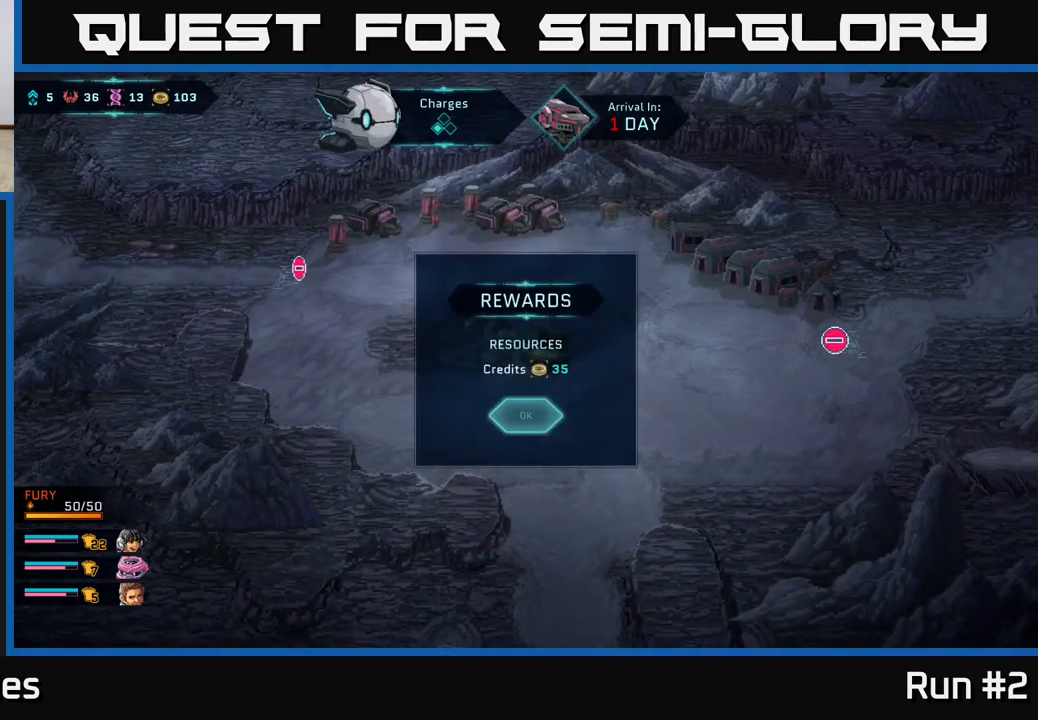
{"buttons": [], "left_stick": "right", "right_stick": "center", "events": [[17, "A", "down"], [150, "A", "up"], [267, "left_stick", "up-right"], [500, "left_stick", "right"]]}
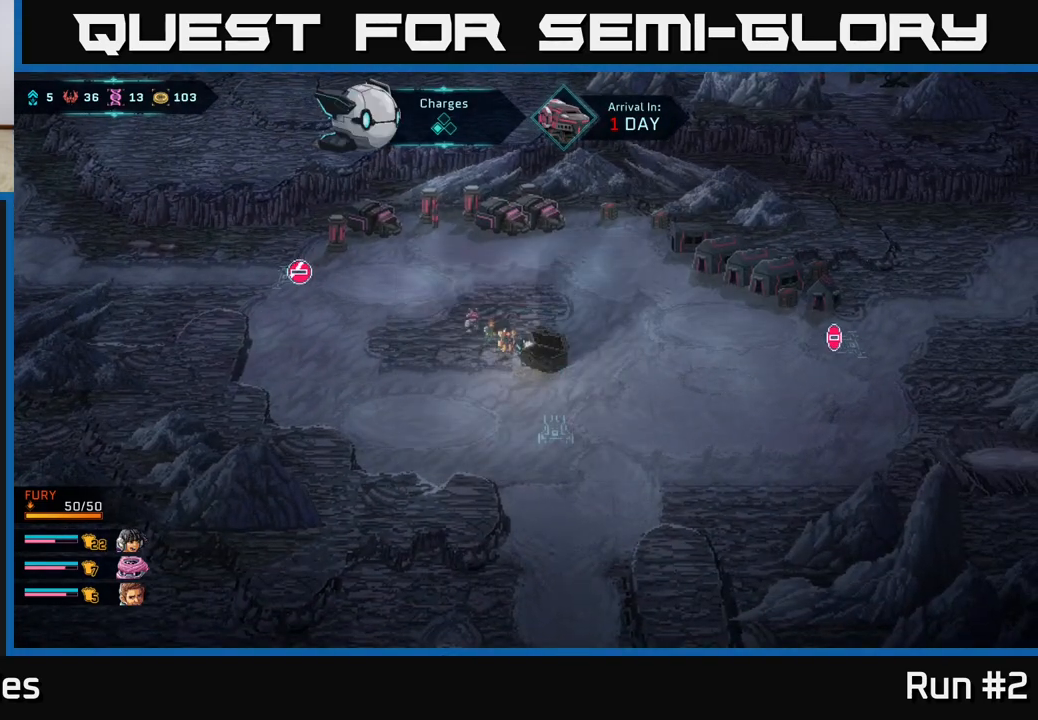
{"buttons": [], "left_stick": "up-right", "right_stick": "center", "events": [[317, "left_stick", "up-right"]]}
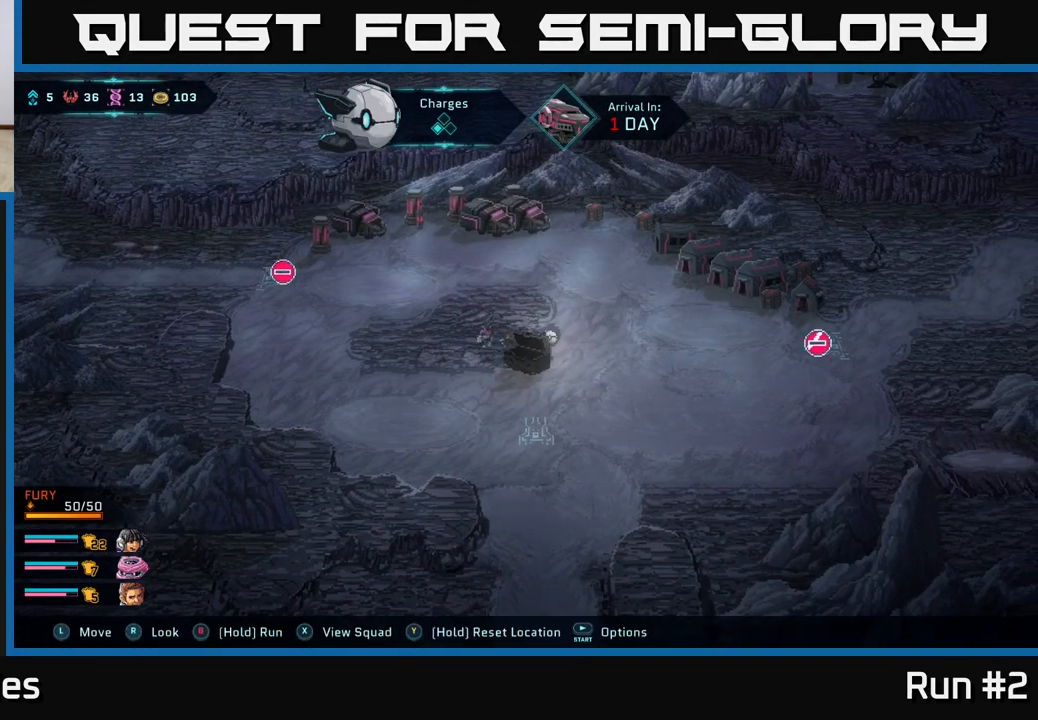
{"buttons": ["B"], "left_stick": "down-right", "right_stick": "center", "events": [[50, "left_stick", "right"], [300, "B", "down"], [467, "left_stick", "down-right"]]}
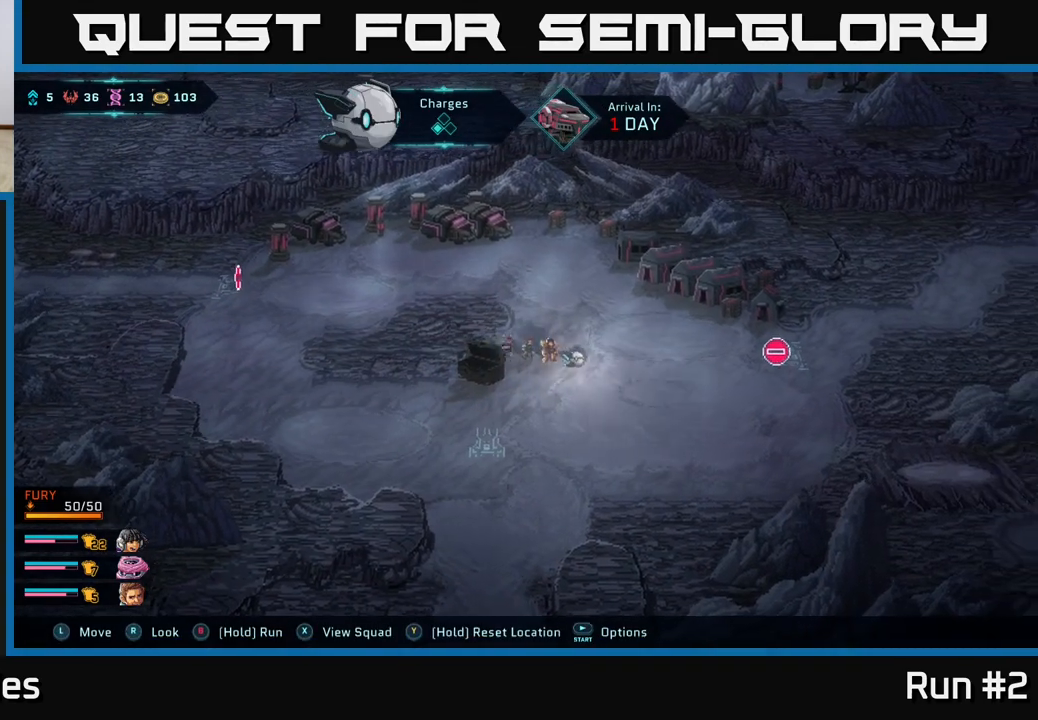
{"buttons": [], "left_stick": "left", "right_stick": "down-left", "events": [[183, "B", "up"], [333, "left_stick", "down-left"], [333, "right_stick", "down-left"], [483, "left_stick", "left"]]}
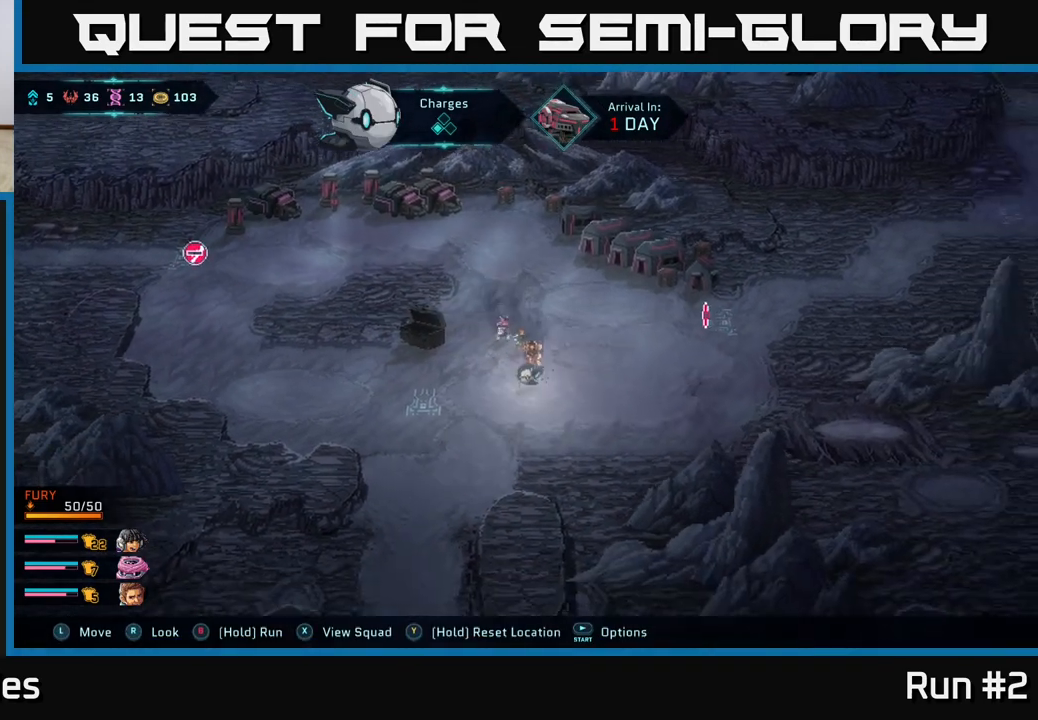
{"buttons": [], "left_stick": "down-left", "right_stick": "center", "events": [[150, "right_stick", "center"], [450, "left_stick", "down-left"]]}
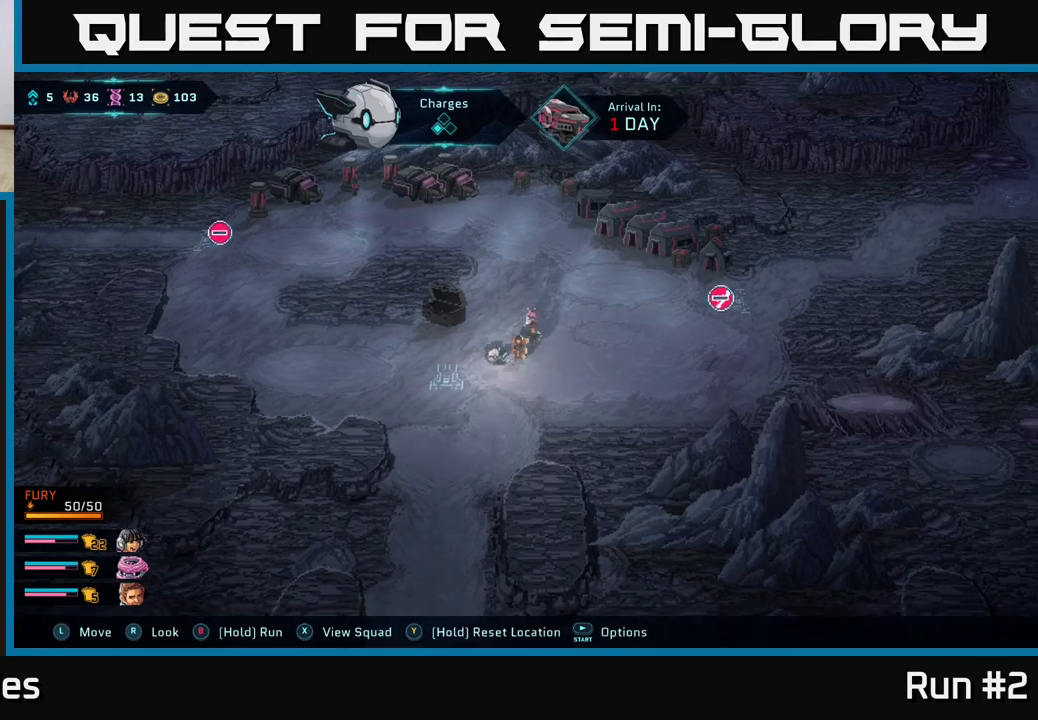
{"buttons": [], "left_stick": "center", "right_stick": "center", "events": [[67, "A", "down"], [167, "A", "up"], [233, "A", "down"], [350, "A", "up"], [483, "left_stick", "center"]]}
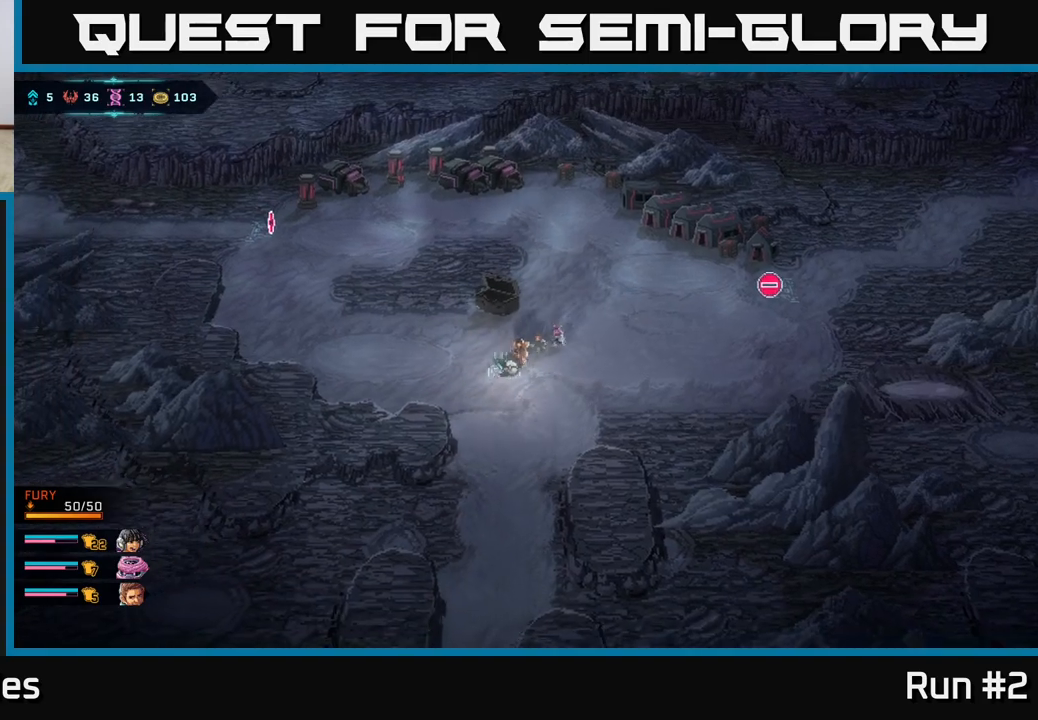
{"buttons": [], "left_stick": "center", "right_stick": "center", "events": []}
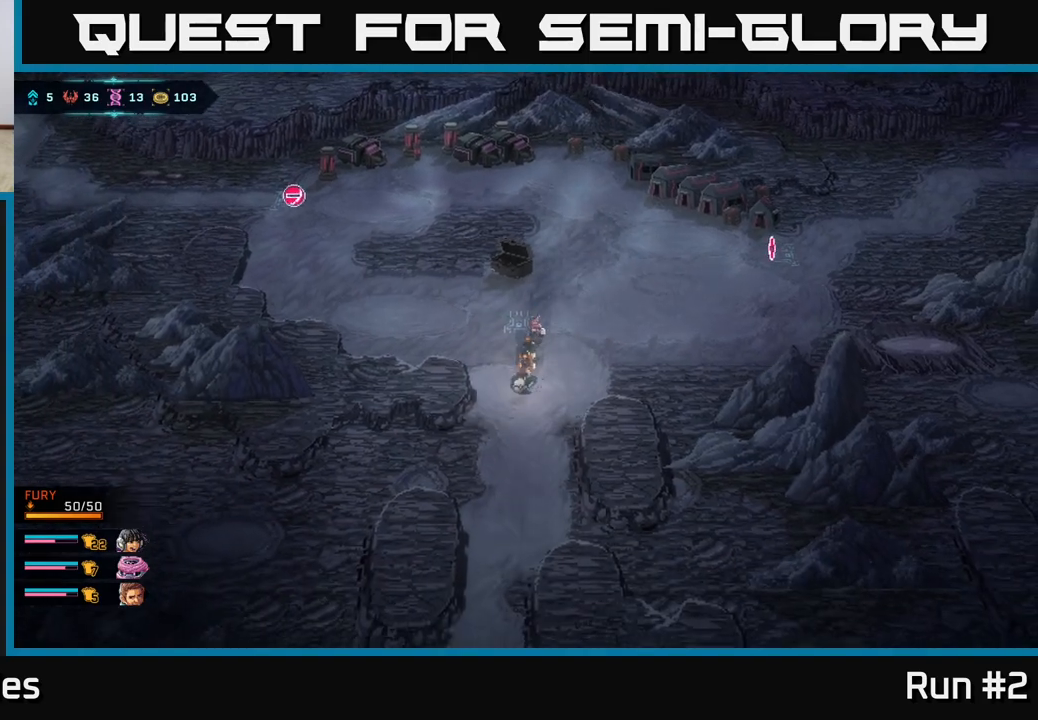
{"buttons": [], "left_stick": "center", "right_stick": "center", "events": [[17, "right_stick", "down"], [483, "right_stick", "center"]]}
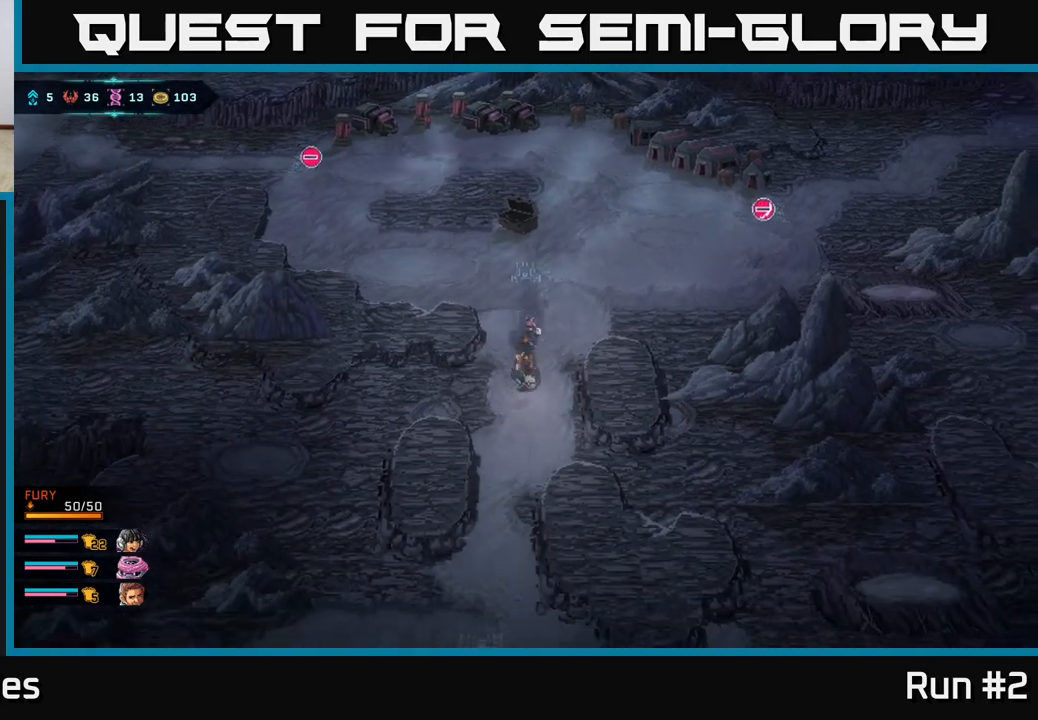
{"buttons": [], "left_stick": "center", "right_stick": "center", "events": []}
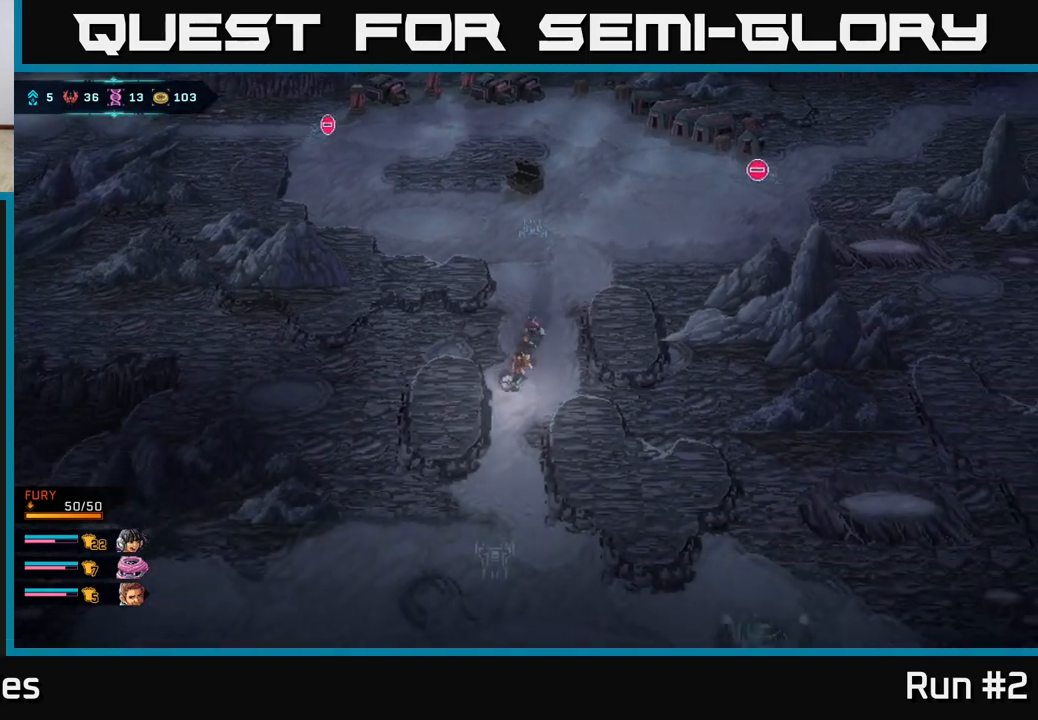
{"buttons": [], "left_stick": "center", "right_stick": "down-left", "events": [[183, "right_stick", "down-left"]]}
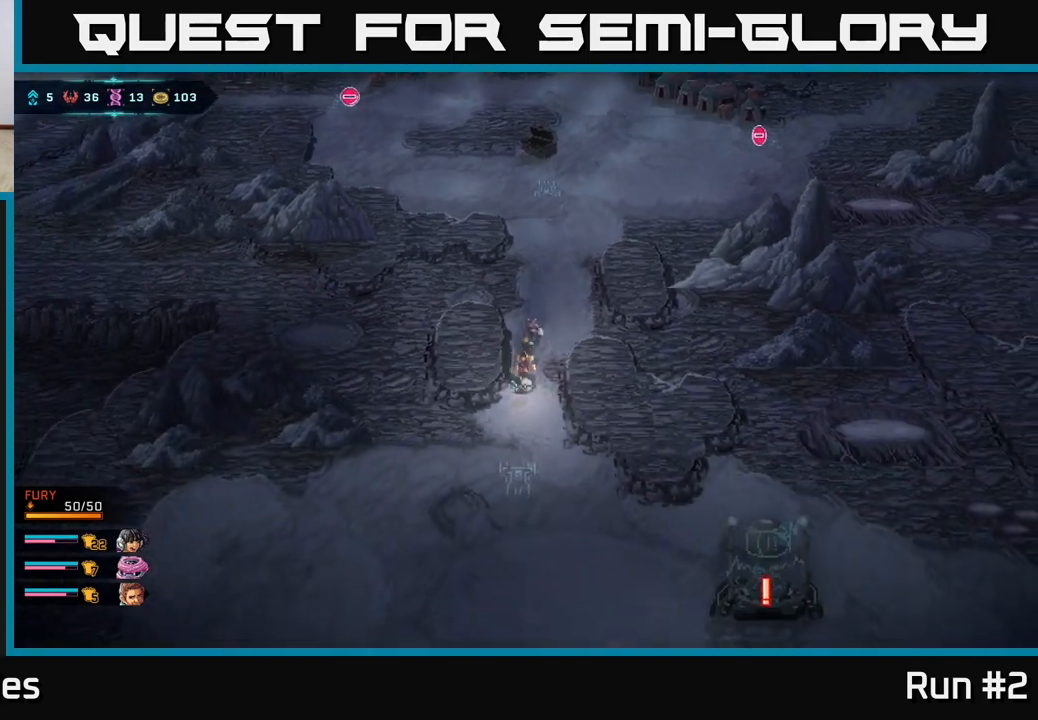
{"buttons": [], "left_stick": "center", "right_stick": "center", "events": [[50, "right_stick", "center"]]}
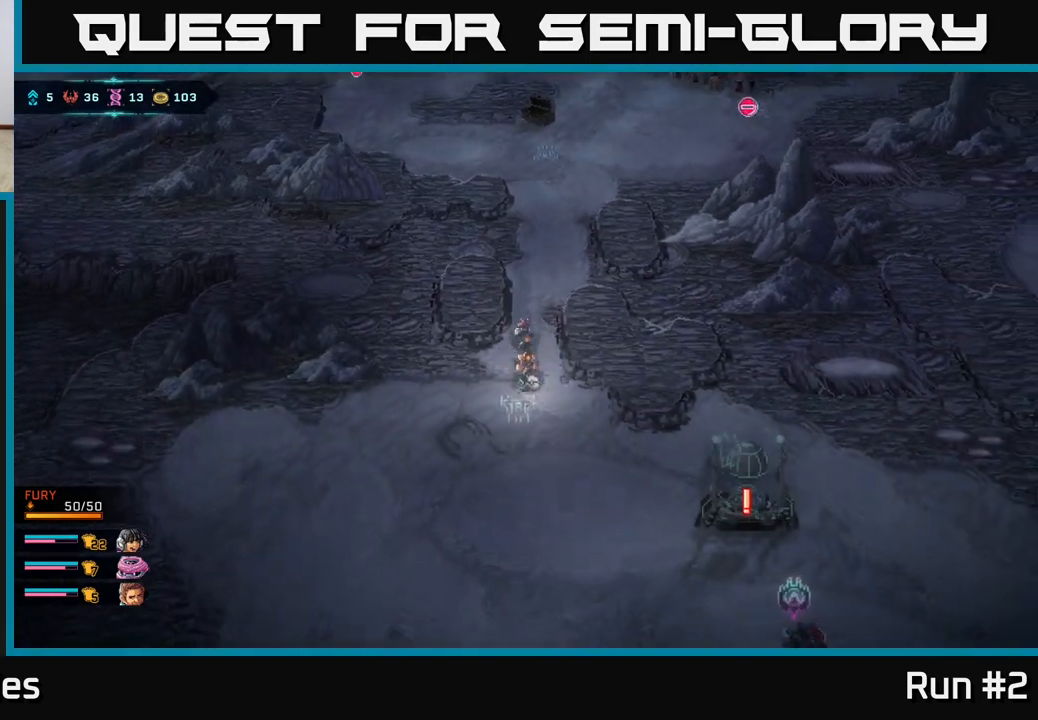
{"buttons": [], "left_stick": "center", "right_stick": "center", "events": [[83, "left_stick", "down"], [417, "left_stick", "center"]]}